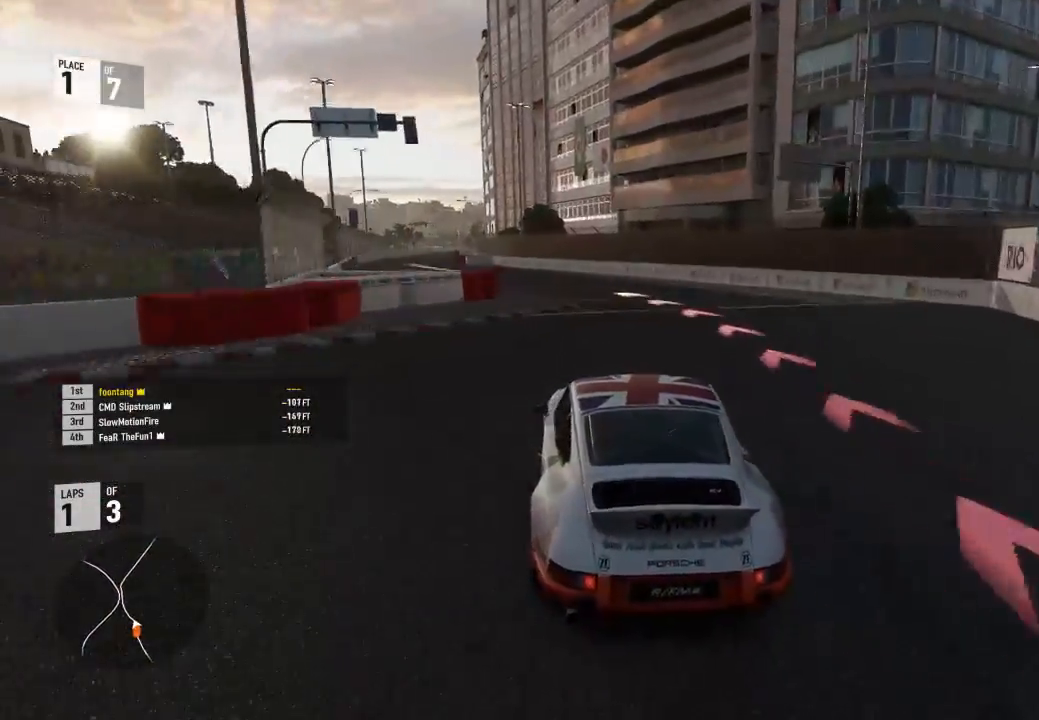
Gameplay with a controller (Xbox layout); each line is a JSON object with the inputs held at the frame after it (dt_ms = milliseconds from this image to that frame). "events" lists button and stick changes between this image and that frame as [ms after this image, input, new state], when the widget could be followed in between.
{"dt_ms": 500, "buttons": ["R2"], "left_stick": "left", "right_stick": "center", "events": [[167, "left_stick", "center"], [233, "left_stick", "left"]]}
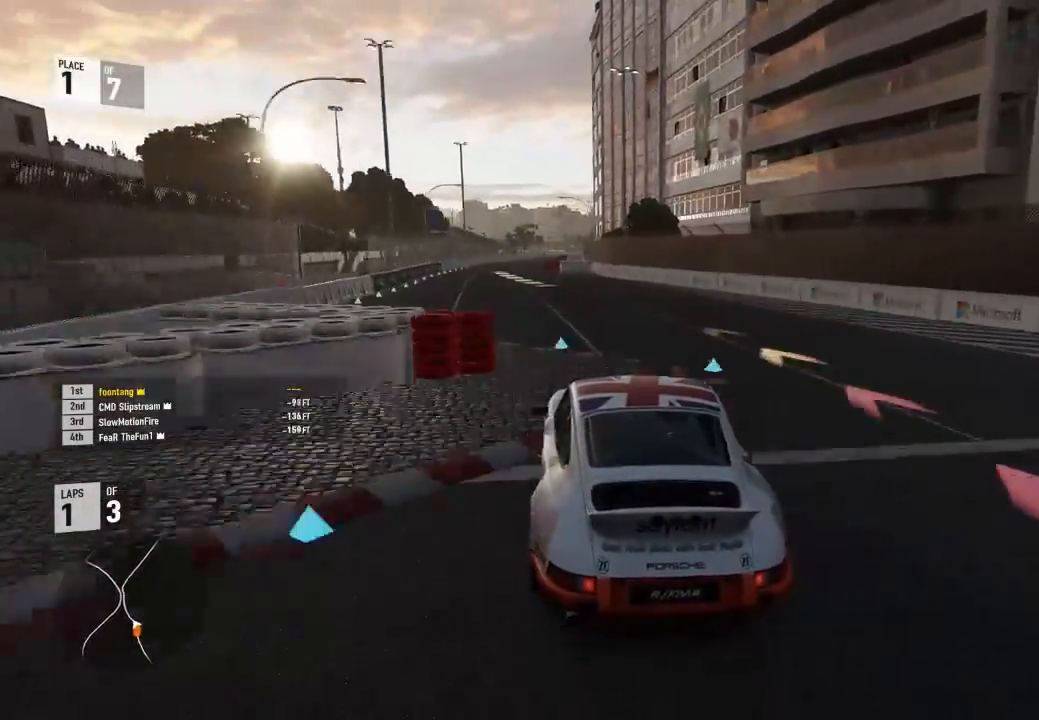
{"dt_ms": 500, "buttons": ["R2"], "left_stick": "up-left", "right_stick": "center", "events": [[233, "left_stick", "center"], [300, "left_stick", "up-left"]]}
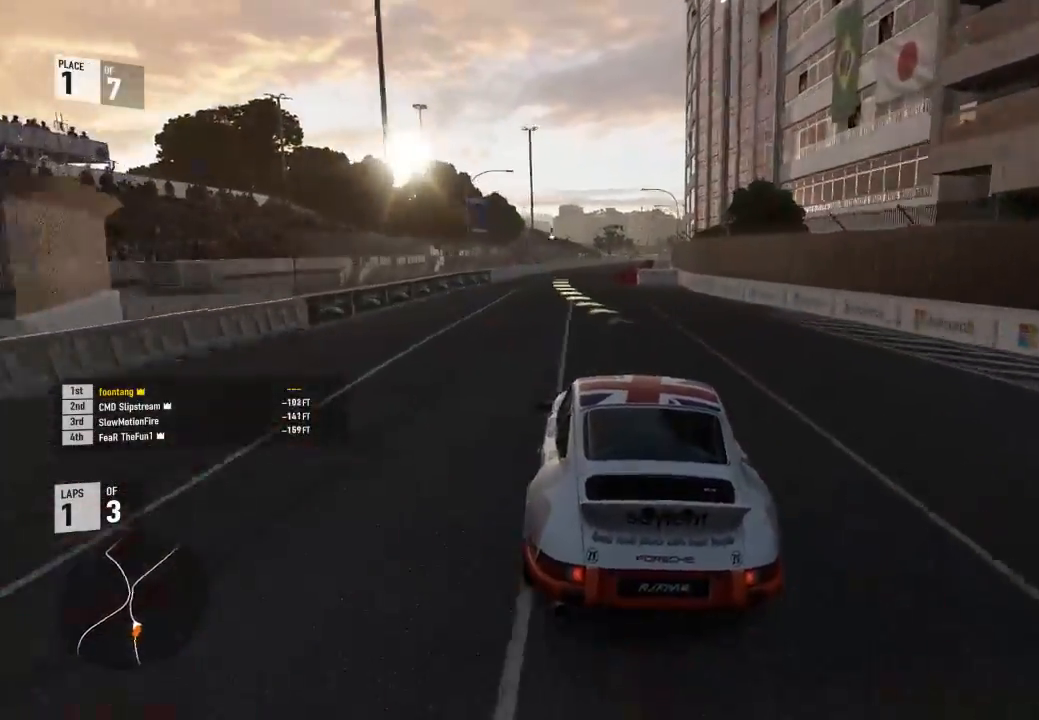
{"dt_ms": 500, "buttons": ["R2"], "left_stick": "center", "right_stick": "center", "events": [[100, "left_stick", "center"], [200, "left_stick", "up-left"], [333, "left_stick", "center"], [433, "left_stick", "right"], [500, "left_stick", "center"]]}
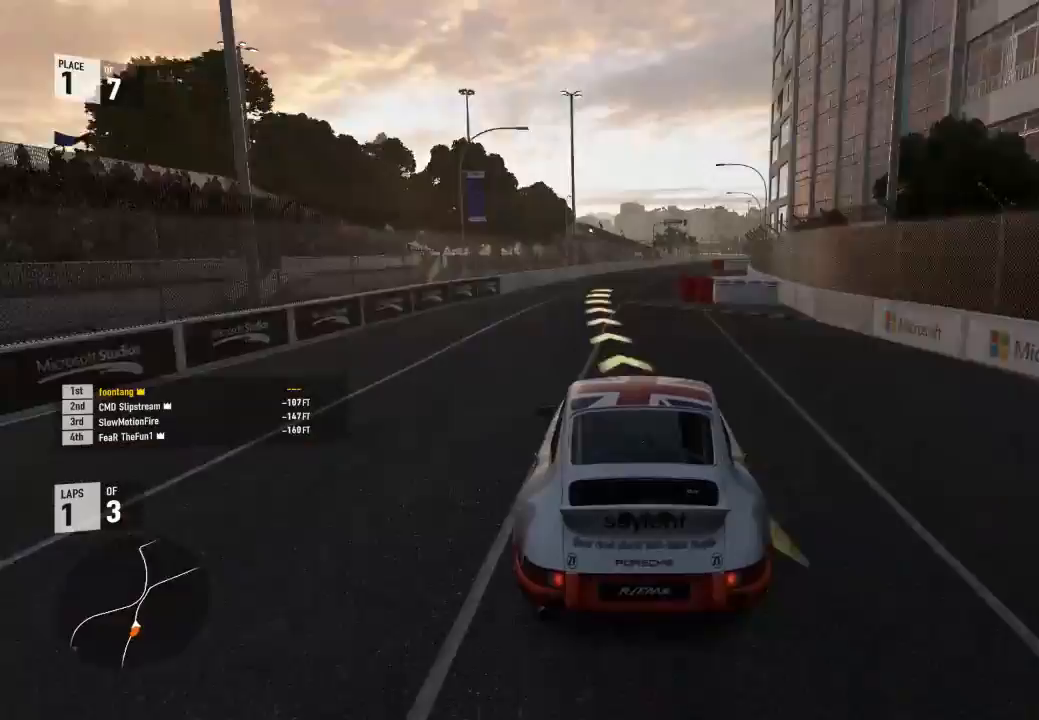
{"dt_ms": 500, "buttons": ["R2"], "left_stick": "down-right", "right_stick": "center", "events": [[33, "left_stick", "right"], [67, "left_stick", "up-left"], [233, "left_stick", "center"], [467, "left_stick", "down-right"]]}
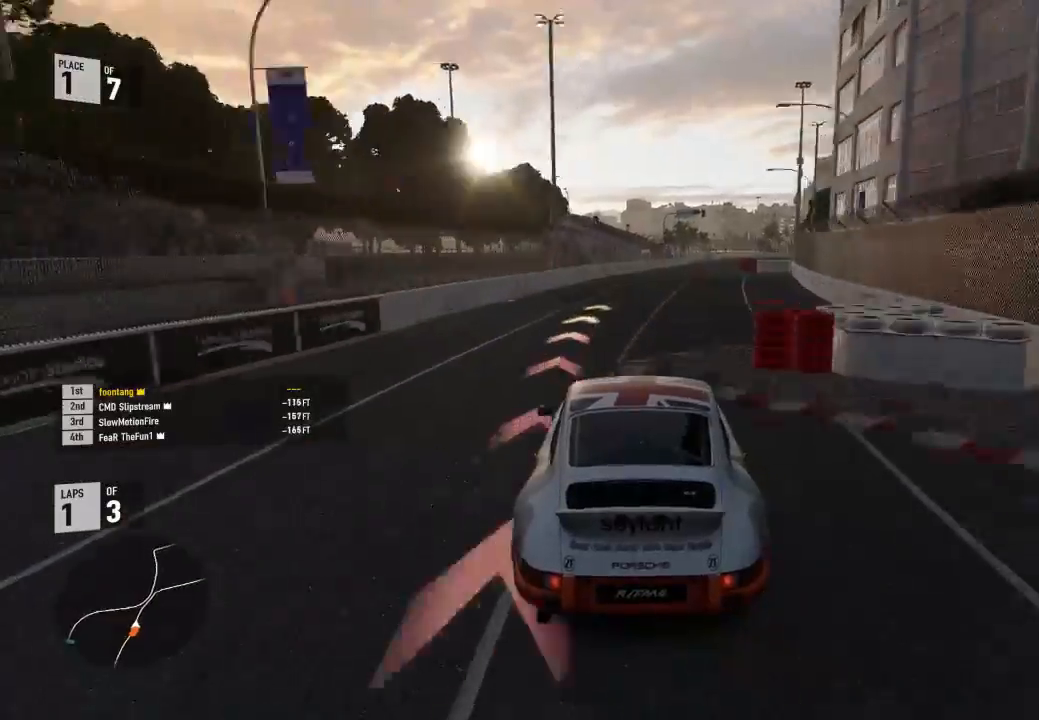
{"dt_ms": 500, "buttons": ["R2"], "left_stick": "right", "right_stick": "center", "events": [[233, "left_stick", "center"], [400, "left_stick", "right"]]}
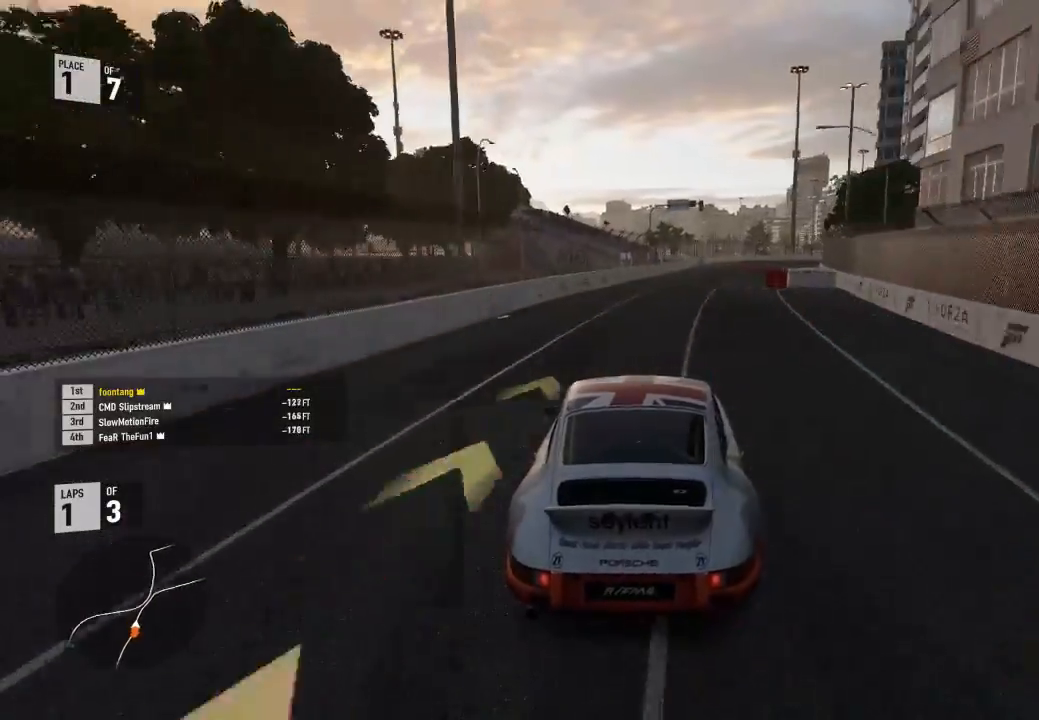
{"dt_ms": 500, "buttons": ["R2"], "left_stick": "right", "right_stick": "center", "events": [[367, "left_stick", "center"], [467, "left_stick", "right"]]}
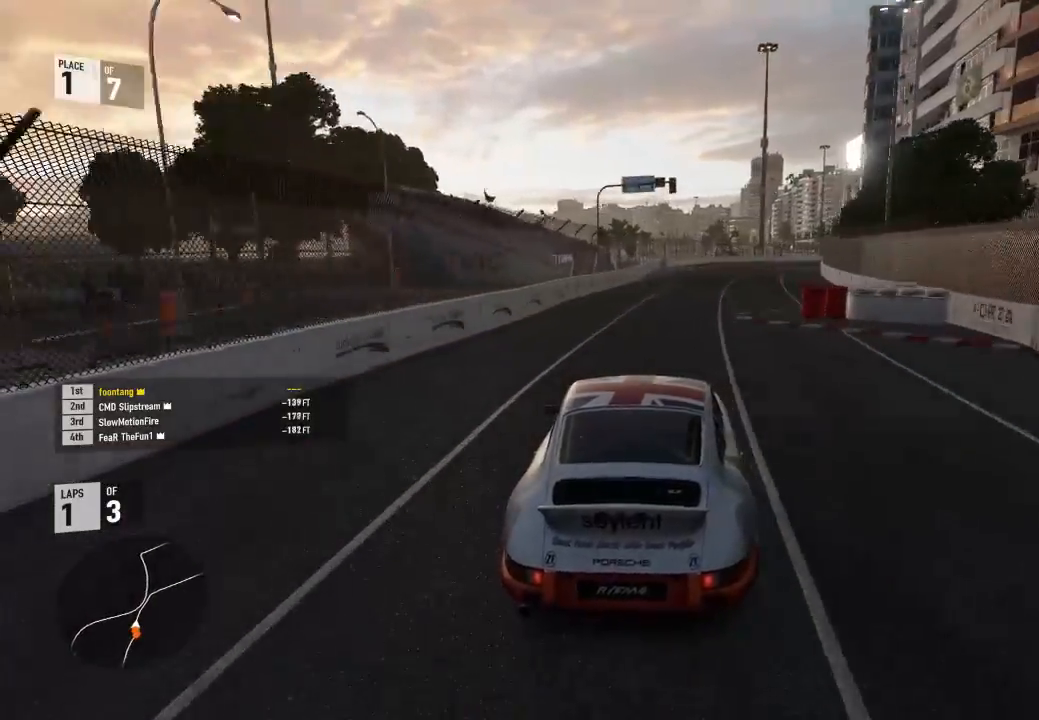
{"dt_ms": 500, "buttons": ["R2"], "left_stick": "right", "right_stick": "center", "events": []}
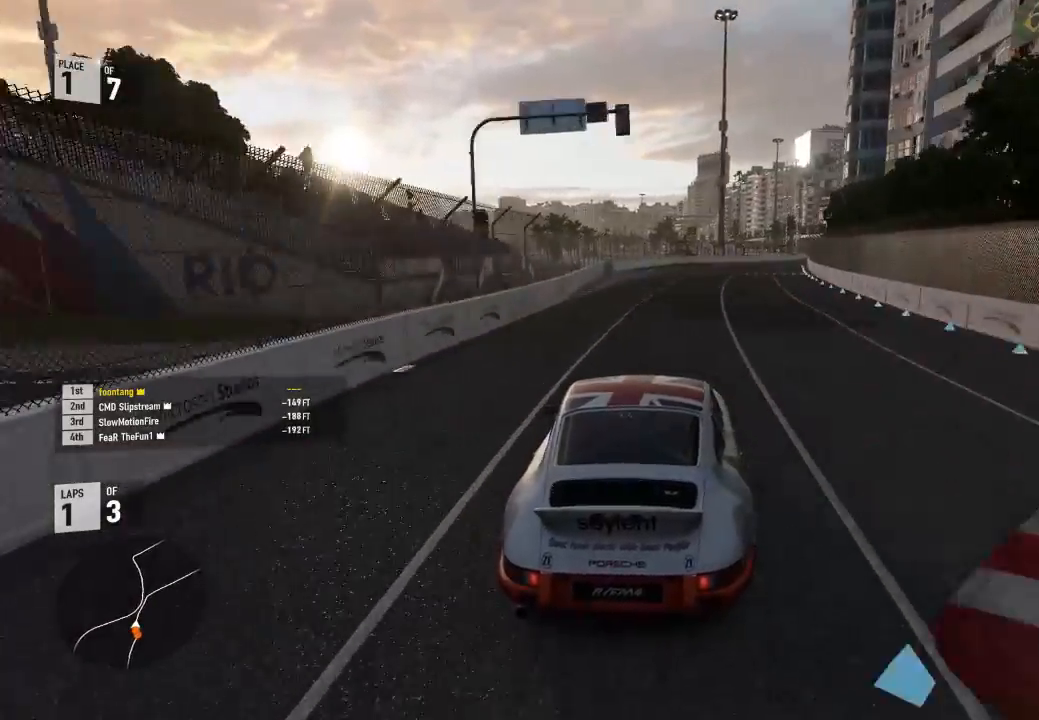
{"dt_ms": 500, "buttons": ["R2"], "left_stick": "center", "right_stick": "center", "events": [[67, "B", "down"], [67, "R2", "up"], [67, "left_stick", "center"], [100, "A", "down"], [167, "left_stick", "right"], [200, "A", "up"], [233, "B", "up"], [233, "R2", "down"], [500, "left_stick", "center"]]}
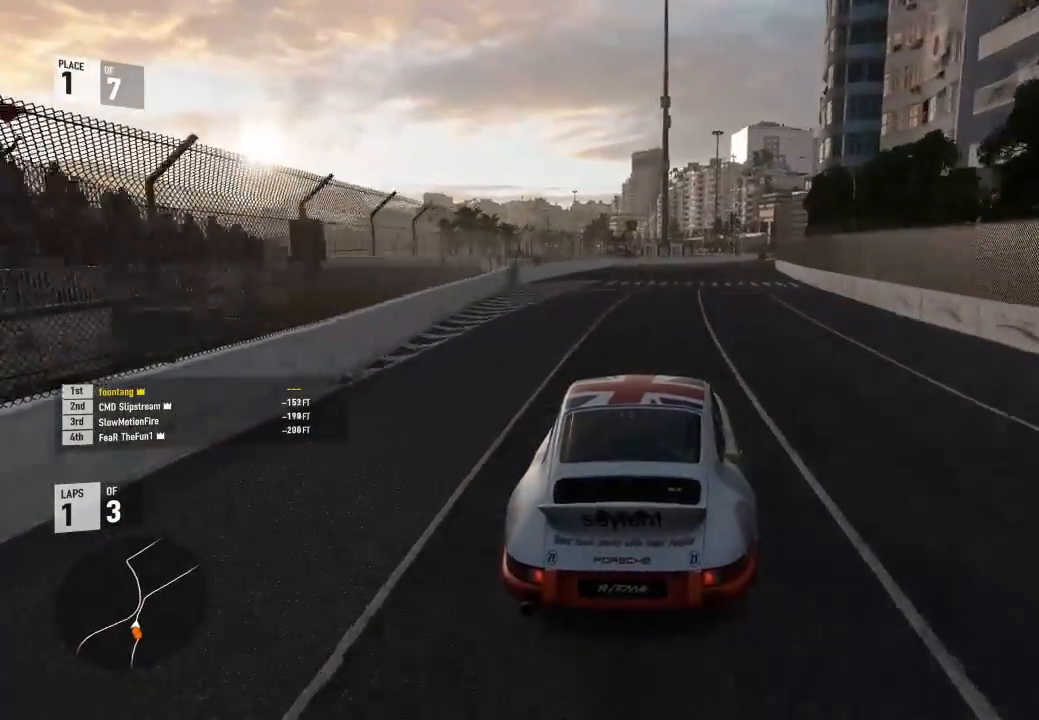
{"dt_ms": 500, "buttons": ["R2"], "left_stick": "down-right", "right_stick": "center", "events": [[133, "left_stick", "down-right"]]}
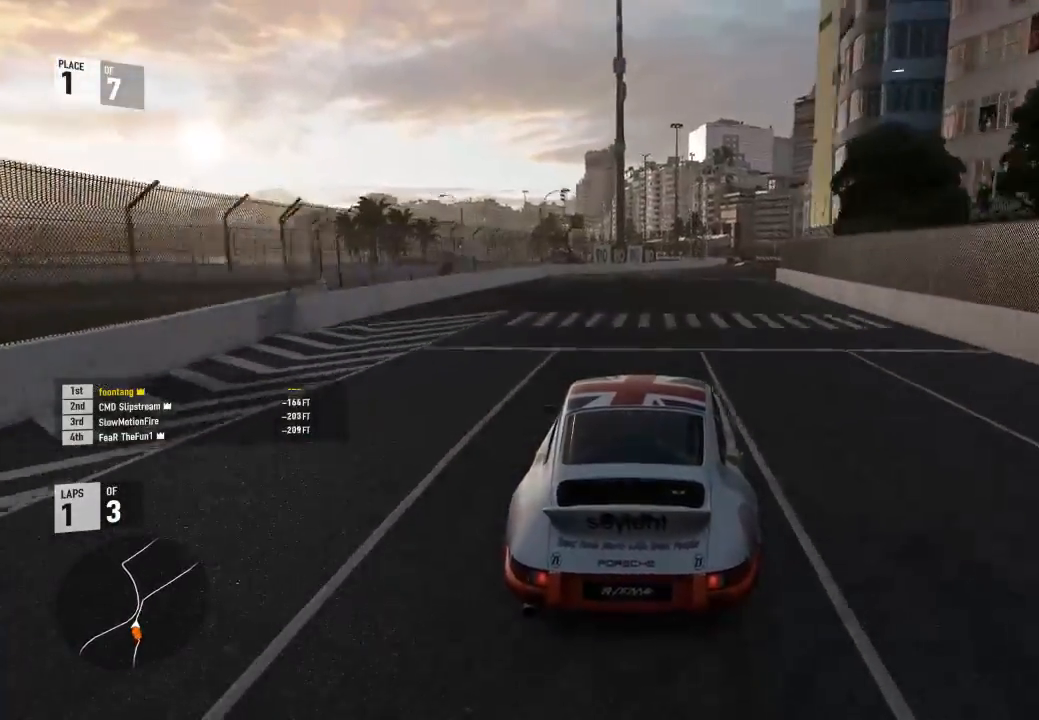
{"dt_ms": 500, "buttons": ["R2"], "left_stick": "down-right", "right_stick": "center", "events": [[133, "left_stick", "center"], [233, "left_stick", "down-right"]]}
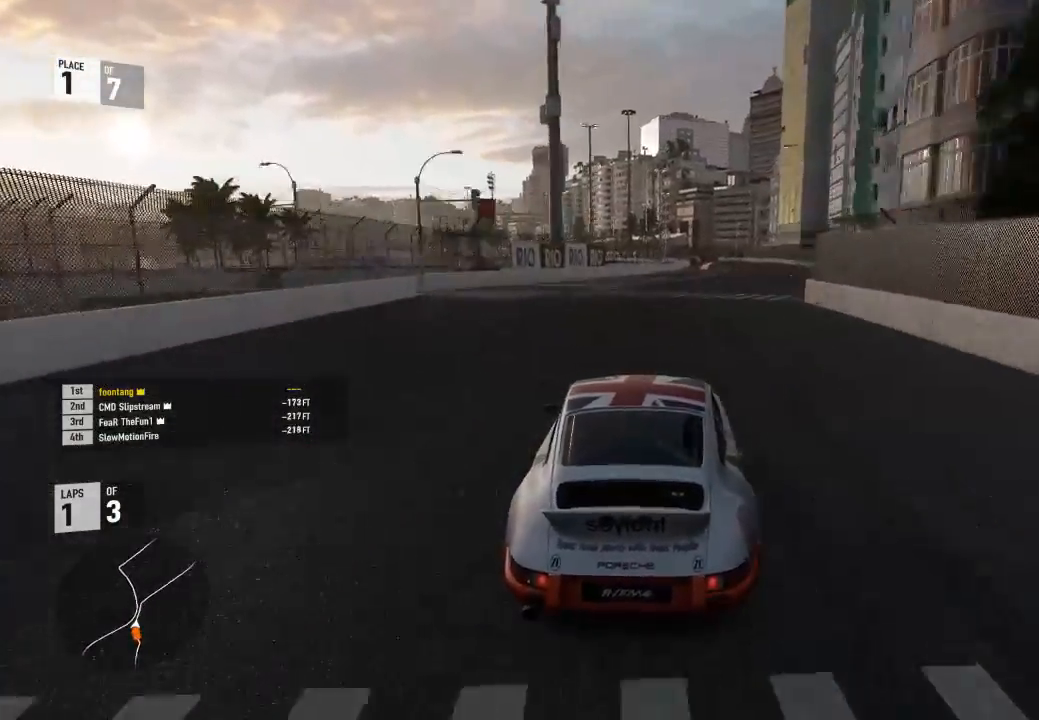
{"dt_ms": 500, "buttons": ["R2"], "left_stick": "down-right", "right_stick": "center", "events": [[133, "left_stick", "center"], [300, "left_stick", "down-right"]]}
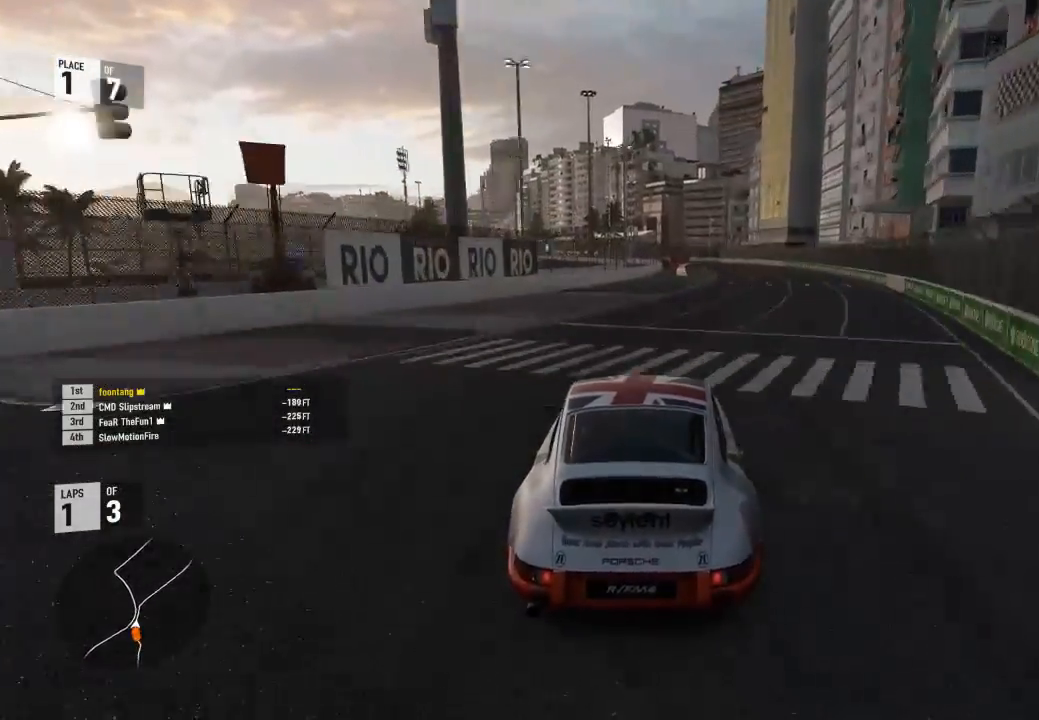
{"dt_ms": 500, "buttons": ["R2"], "left_stick": "down-right", "right_stick": "center", "events": [[67, "left_stick", "center"], [300, "left_stick", "down-right"]]}
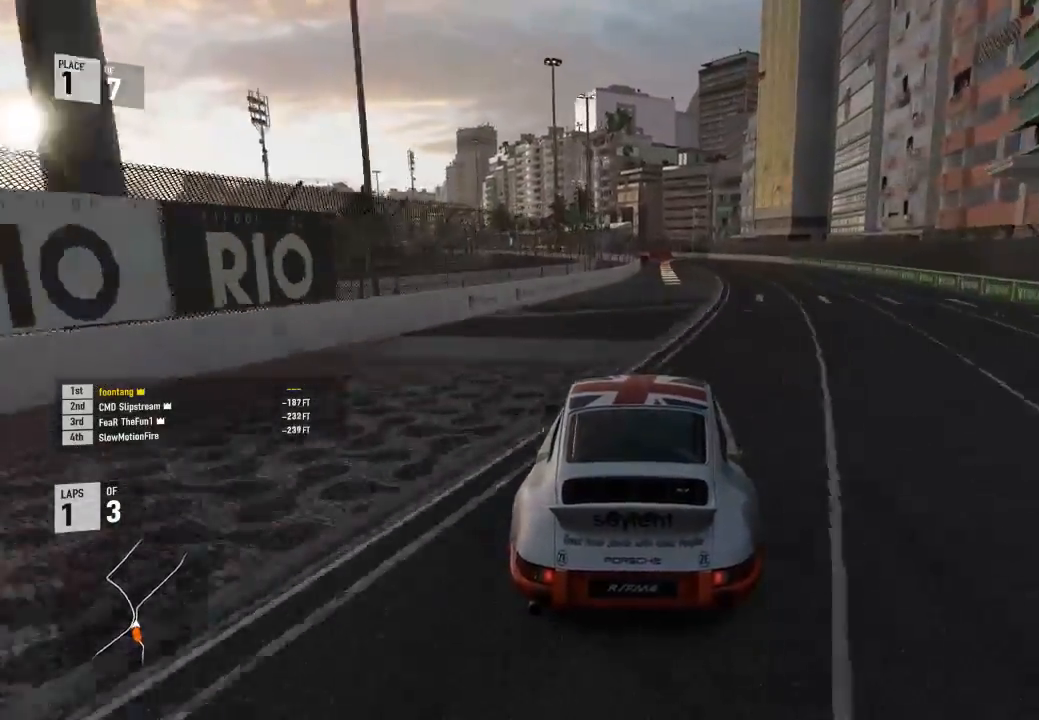
{"dt_ms": 500, "buttons": ["R2"], "left_stick": "center", "right_stick": "center", "events": [[67, "left_stick", "center"]]}
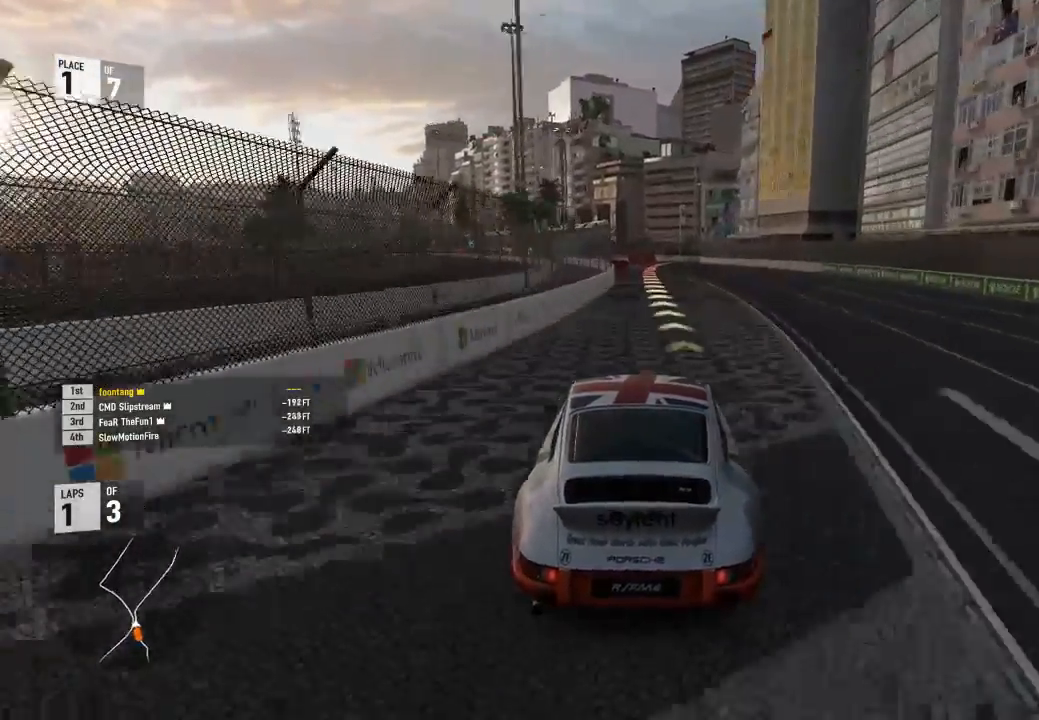
{"dt_ms": 500, "buttons": ["R2"], "left_stick": "center", "right_stick": "center", "events": []}
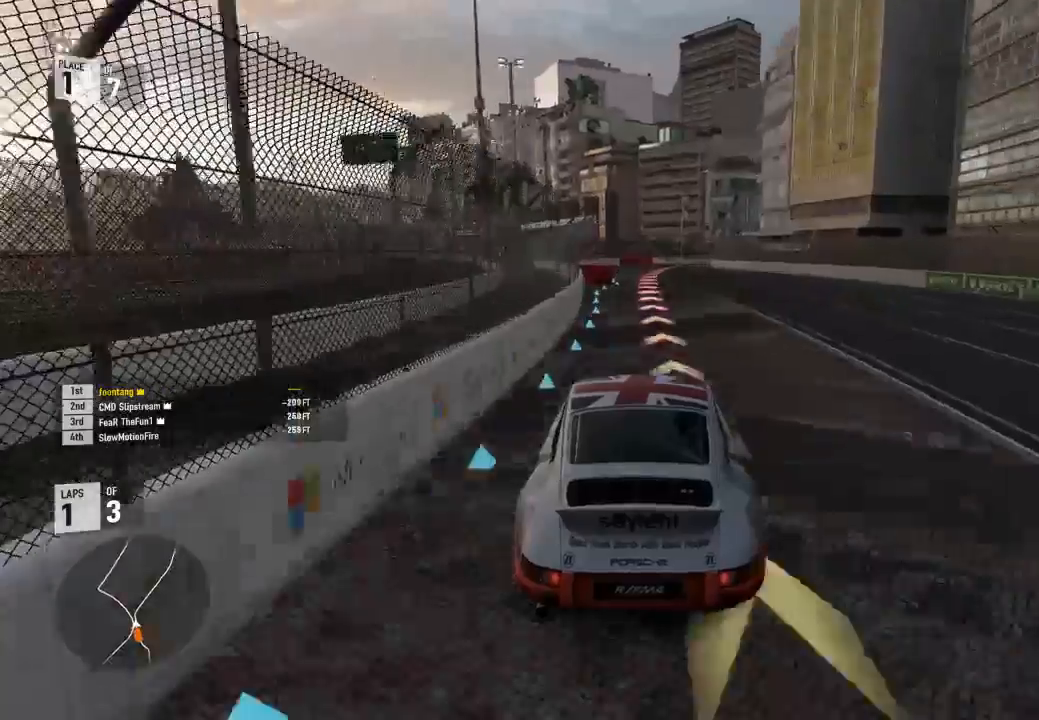
{"dt_ms": 500, "buttons": ["L2"], "left_stick": "down-right", "right_stick": "center", "events": [[67, "R2", "up"], [167, "L2", "down"], [300, "left_stick", "down-right"]]}
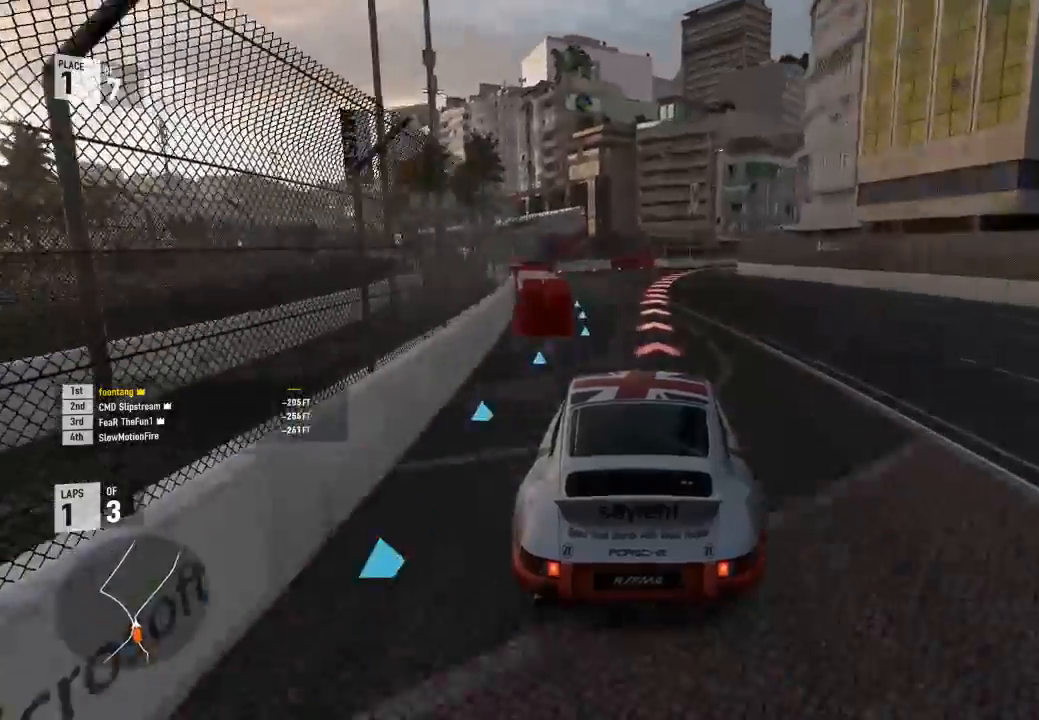
{"dt_ms": 500, "buttons": ["R2"], "left_stick": "down-right", "right_stick": "center", "events": [[233, "R2", "down"], [267, "L2", "up"]]}
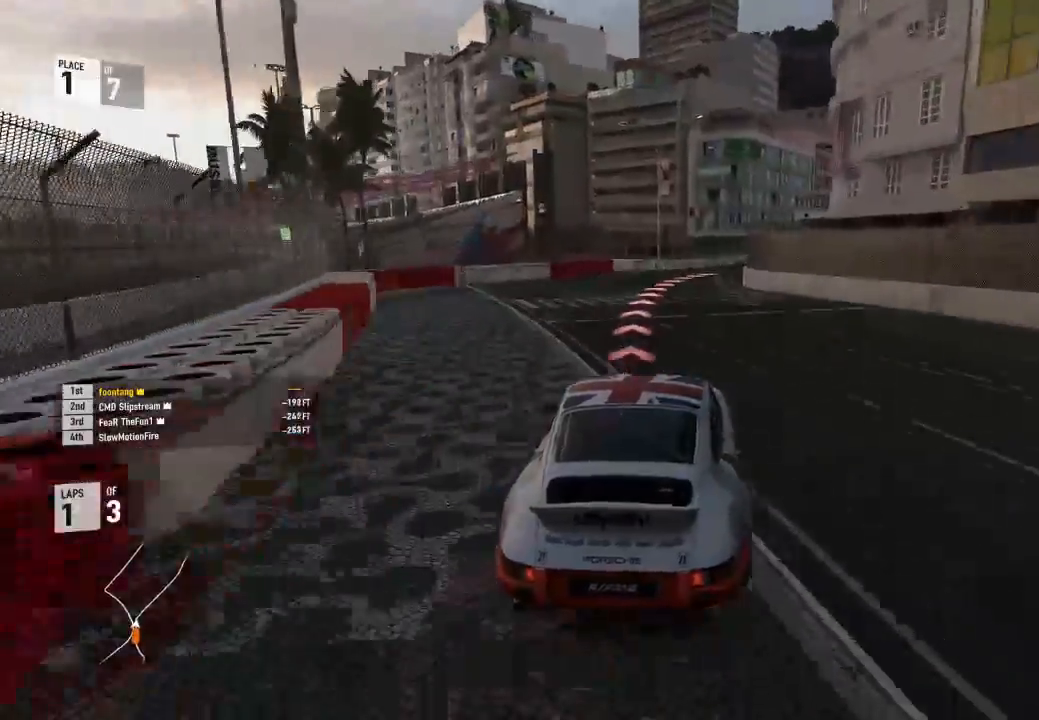
{"dt_ms": 500, "buttons": ["R2"], "left_stick": "down-right", "right_stick": "center", "events": []}
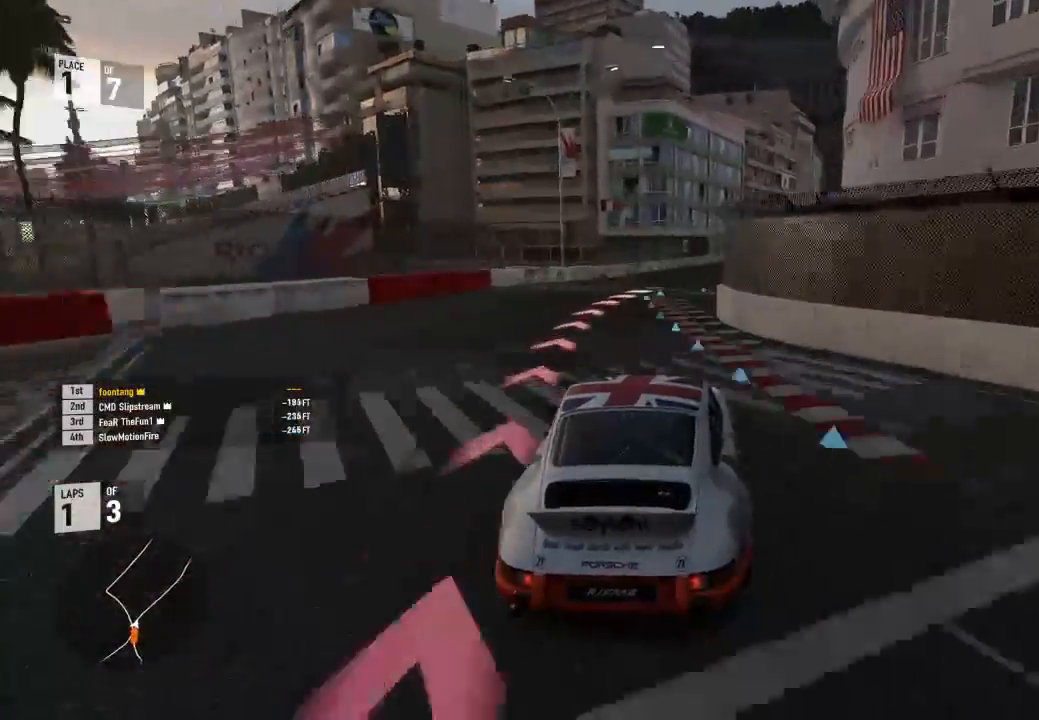
{"dt_ms": 500, "buttons": ["R2"], "left_stick": "down-right", "right_stick": "center", "events": []}
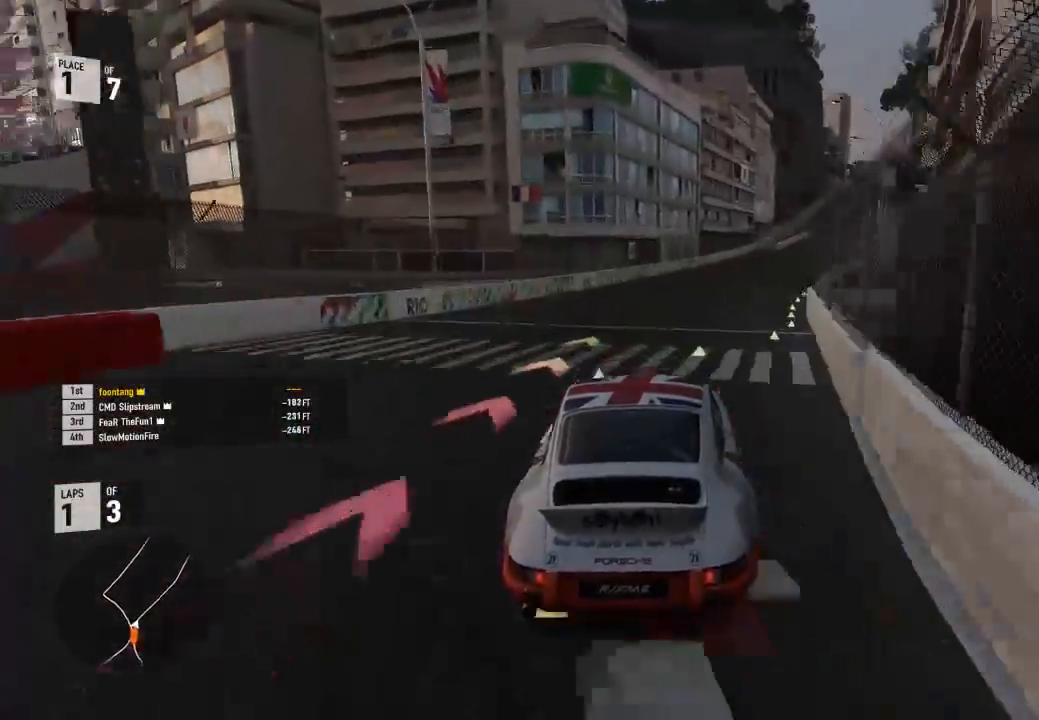
{"dt_ms": 500, "buttons": ["R2"], "left_stick": "down-right", "right_stick": "center", "events": [[333, "left_stick", "center"], [433, "left_stick", "down-right"]]}
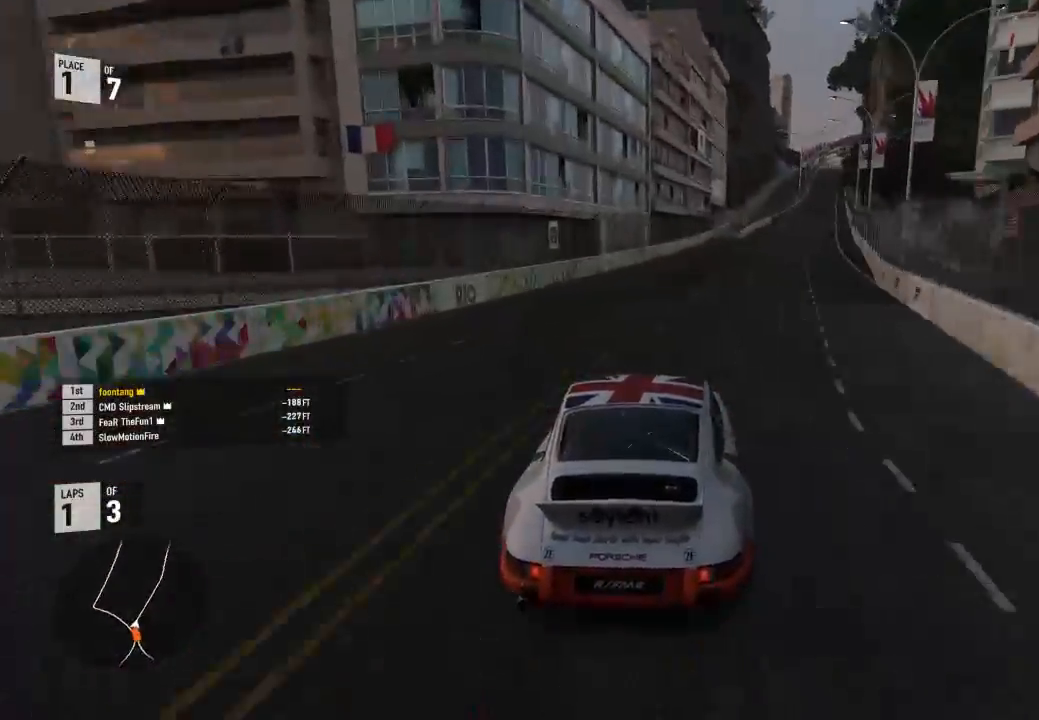
{"dt_ms": 500, "buttons": ["R2"], "left_stick": "center", "right_stick": "center", "events": [[467, "left_stick", "center"]]}
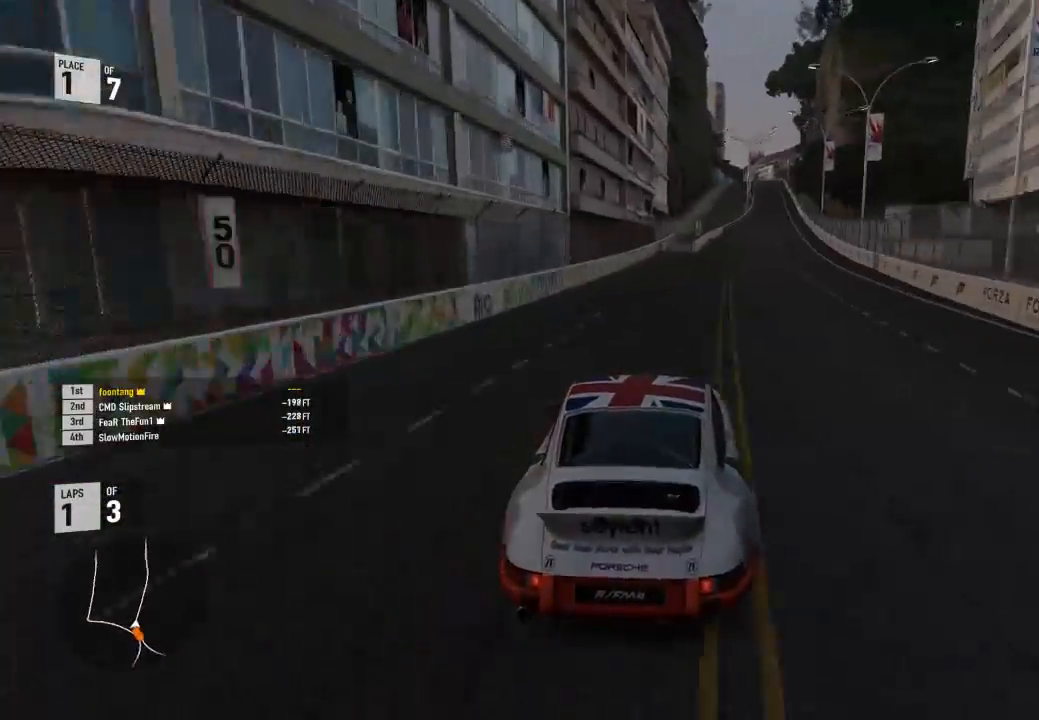
{"dt_ms": 500, "buttons": ["R2"], "left_stick": "down-right", "right_stick": "center"}
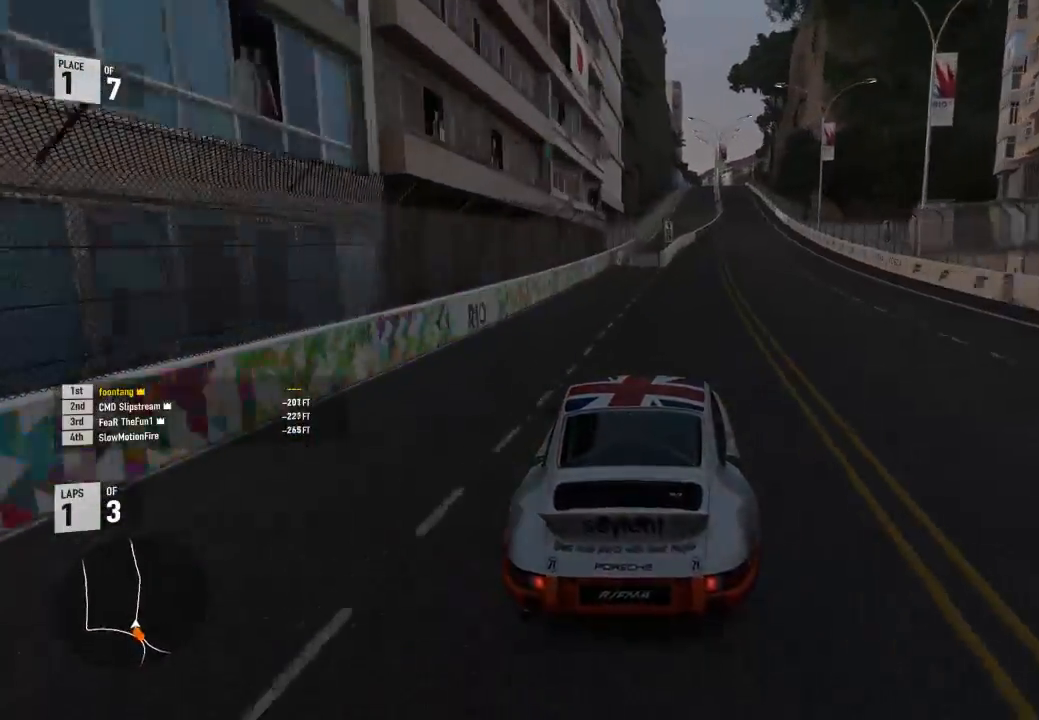
{"dt_ms": 500, "buttons": ["R2"], "left_stick": "down-right", "right_stick": "center", "events": [[100, "left_stick", "center"], [233, "left_stick", "down-right"]]}
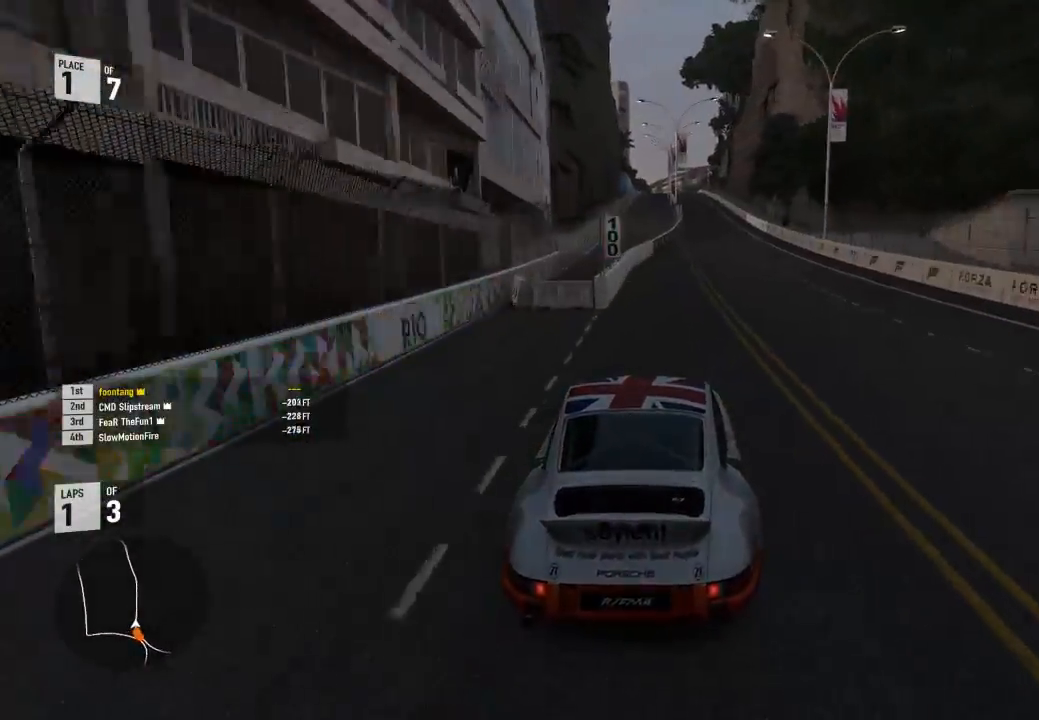
{"dt_ms": 500, "buttons": ["R2"], "left_stick": "right", "right_stick": "center", "events": [[33, "left_stick", "center"], [167, "left_stick", "right"], [400, "left_stick", "center"], [500, "left_stick", "right"]]}
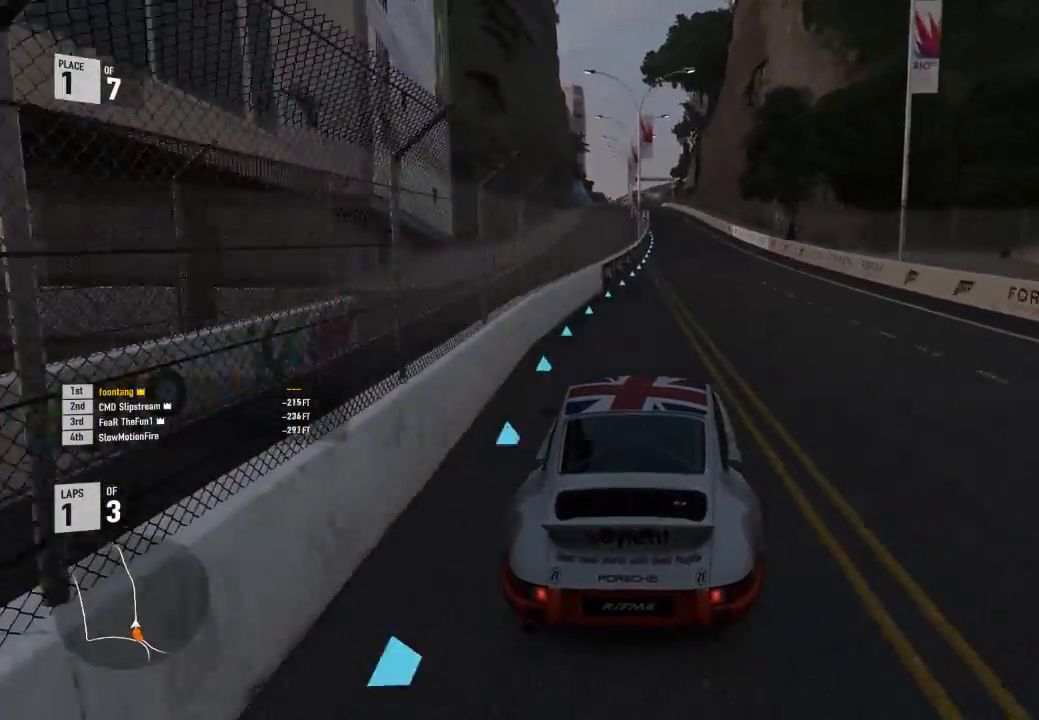
{"dt_ms": 500, "buttons": ["R2"], "left_stick": "center", "right_stick": "center", "events": [[167, "left_stick", "center"]]}
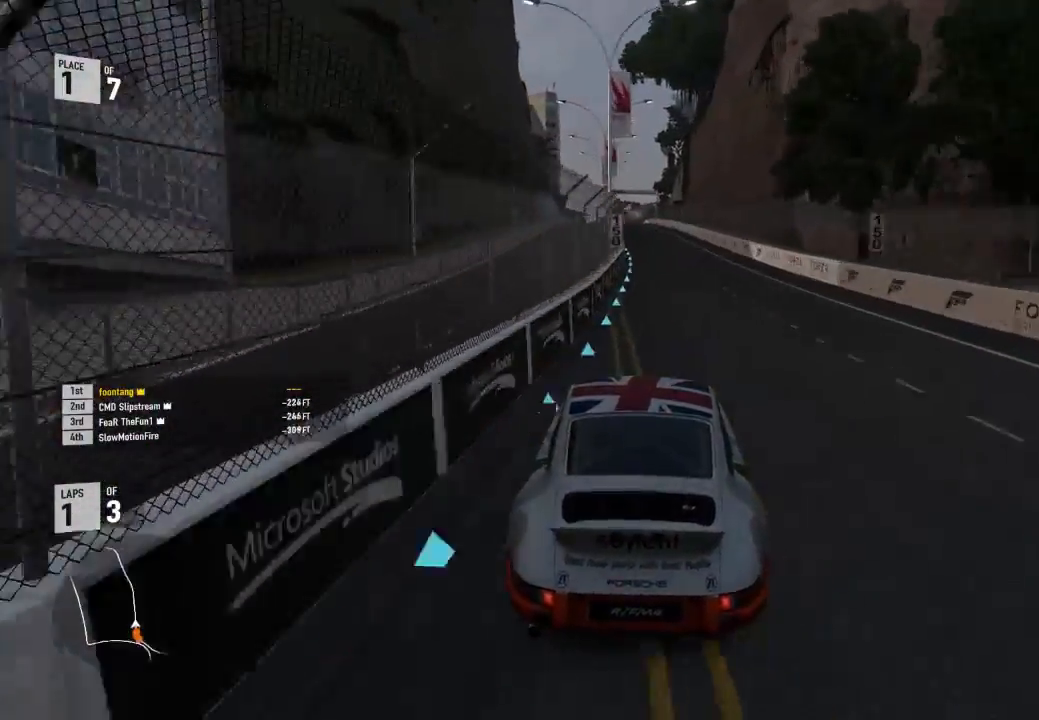
{"dt_ms": 1000, "buttons": ["R2"], "left_stick": "center", "right_stick": "center"}
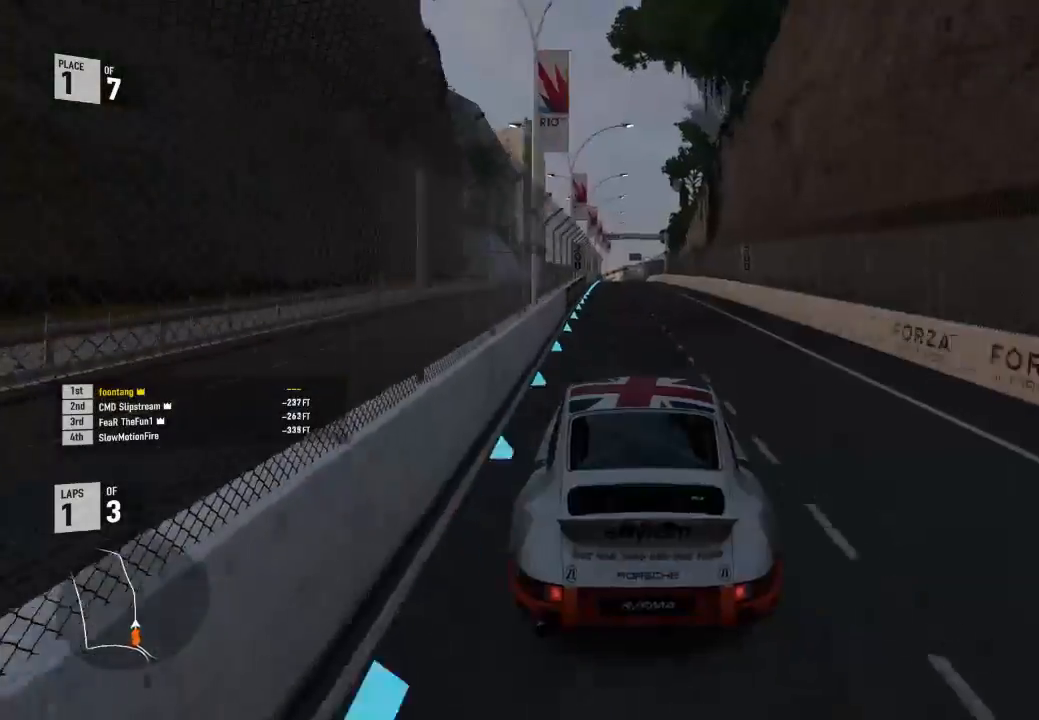
{"dt_ms": 500, "buttons": ["R2"], "left_stick": "down-right", "right_stick": "center", "events": [[33, "left_stick", "left"], [267, "left_stick", "center"], [367, "left_stick", "down-right"]]}
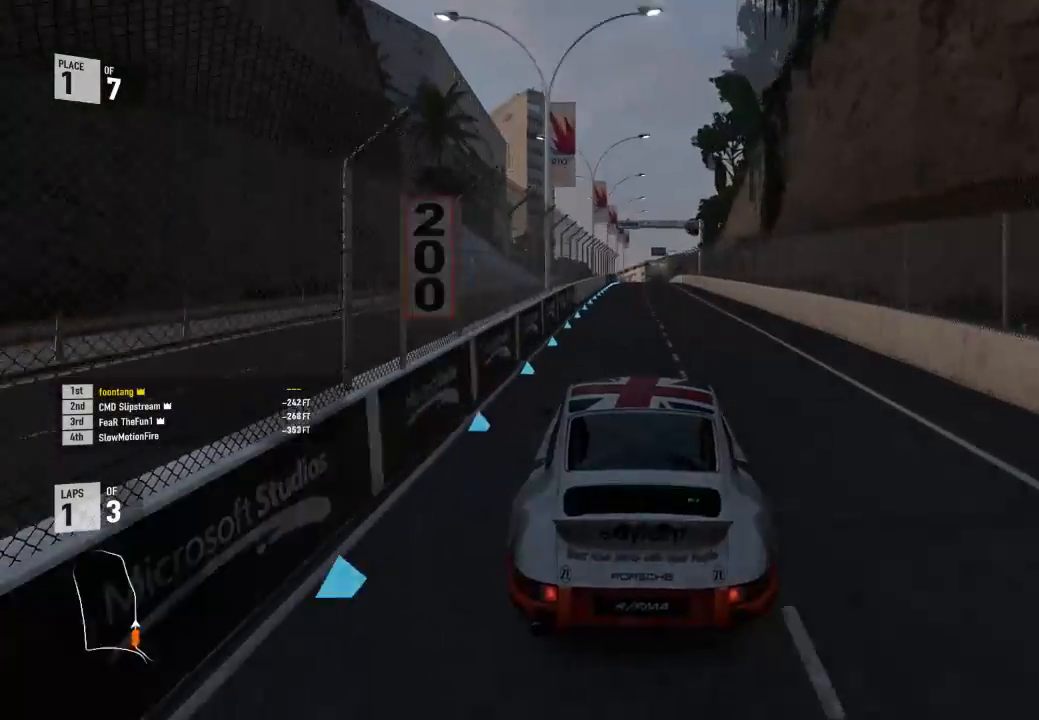
{"dt_ms": 500, "buttons": ["R2"], "left_stick": "center", "right_stick": "center", "events": [[33, "left_stick", "center"], [267, "left_stick", "down-right"], [400, "left_stick", "center"]]}
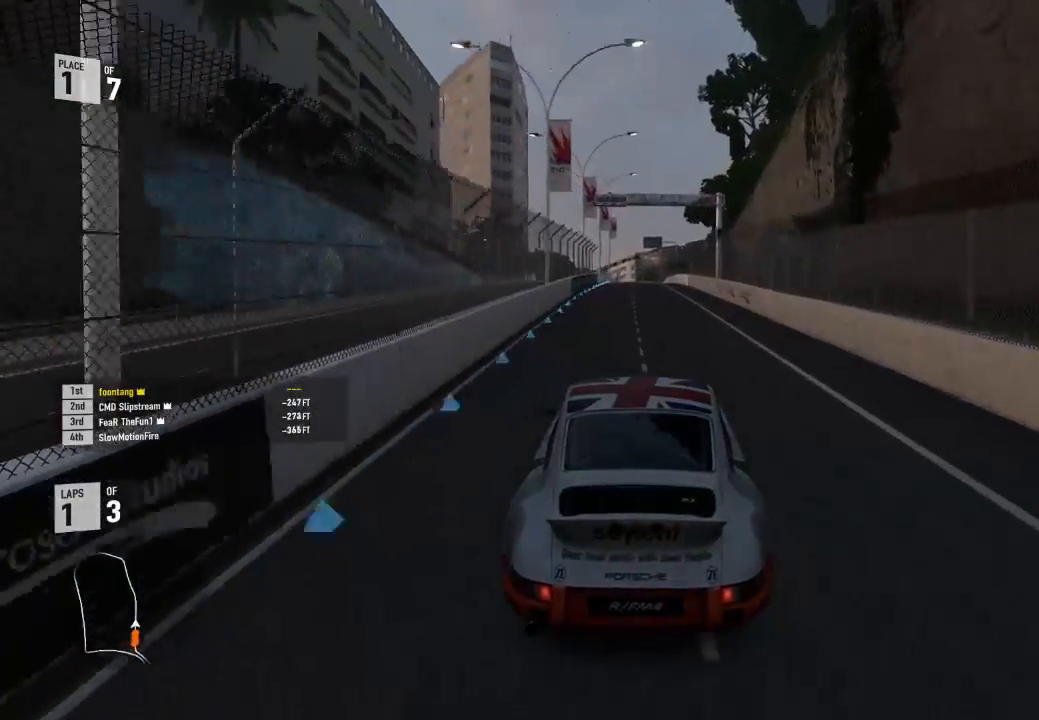
{"dt_ms": 500, "buttons": ["R2"], "left_stick": "center", "right_stick": "center", "events": [[100, "left_stick", "down-right"], [200, "left_stick", "center"]]}
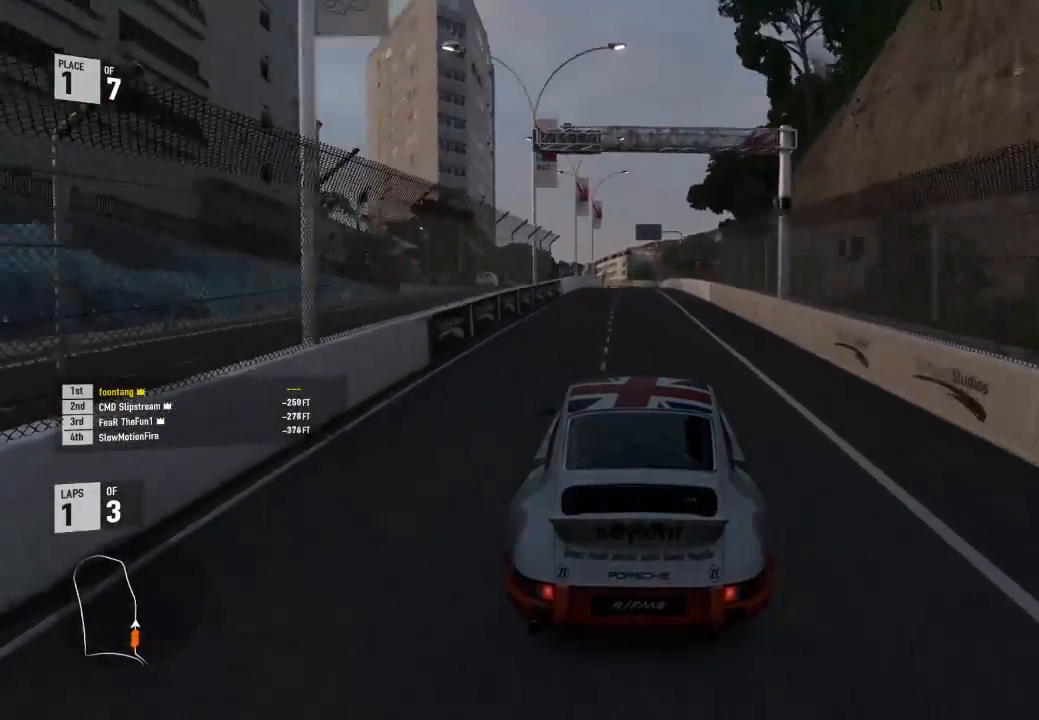
{"dt_ms": 500, "buttons": ["R1", "R2"], "left_stick": "down-right", "right_stick": "center", "events": [[200, "left_stick", "down-right"], [300, "left_stick", "center"], [467, "R1", "down"], [500, "left_stick", "down-right"]]}